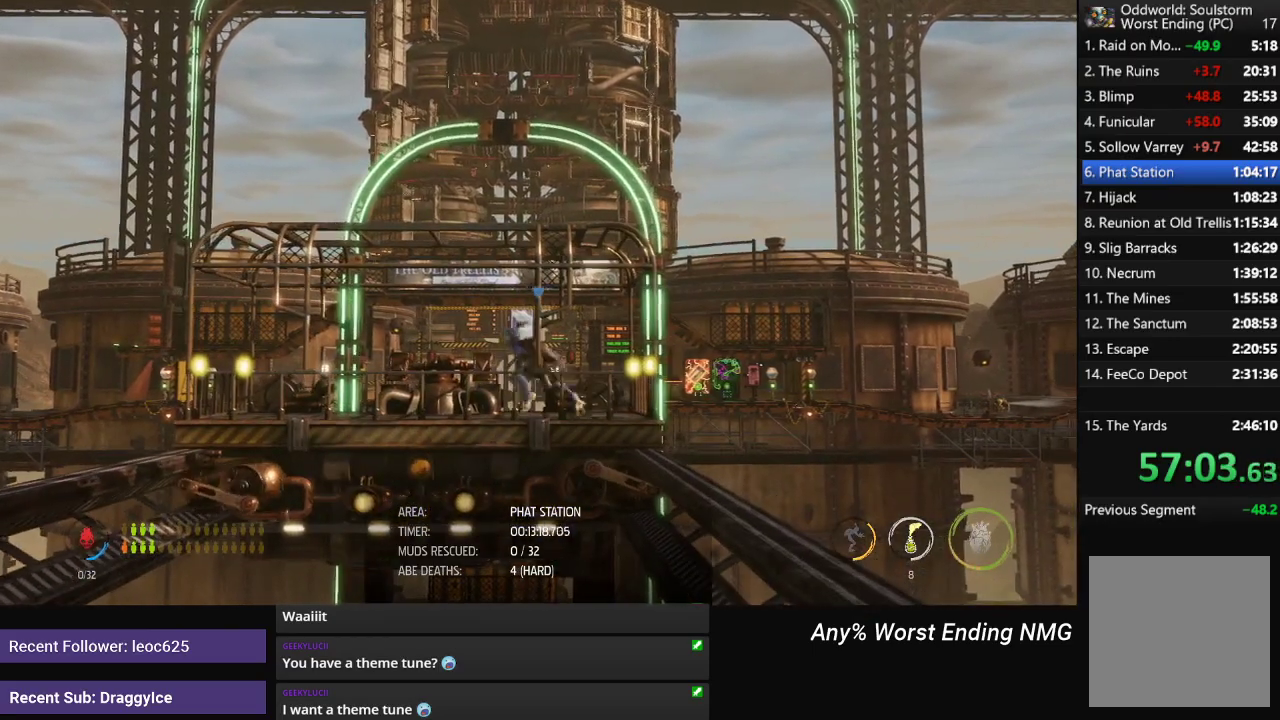
Gameplay with a controller (Xbox layout); each line is a JSON object with the inputs held at the frame after it. "events" lists button and stick changes between this image and that frame as [ms after this image, input, new state], when the widget could be followed in between.
{"buttons": [], "left_stick": "left", "right_stick": "center", "events": [[50, "left_stick", "right"], [300, "left_stick", "center"], [367, "left_stick", "left"]]}
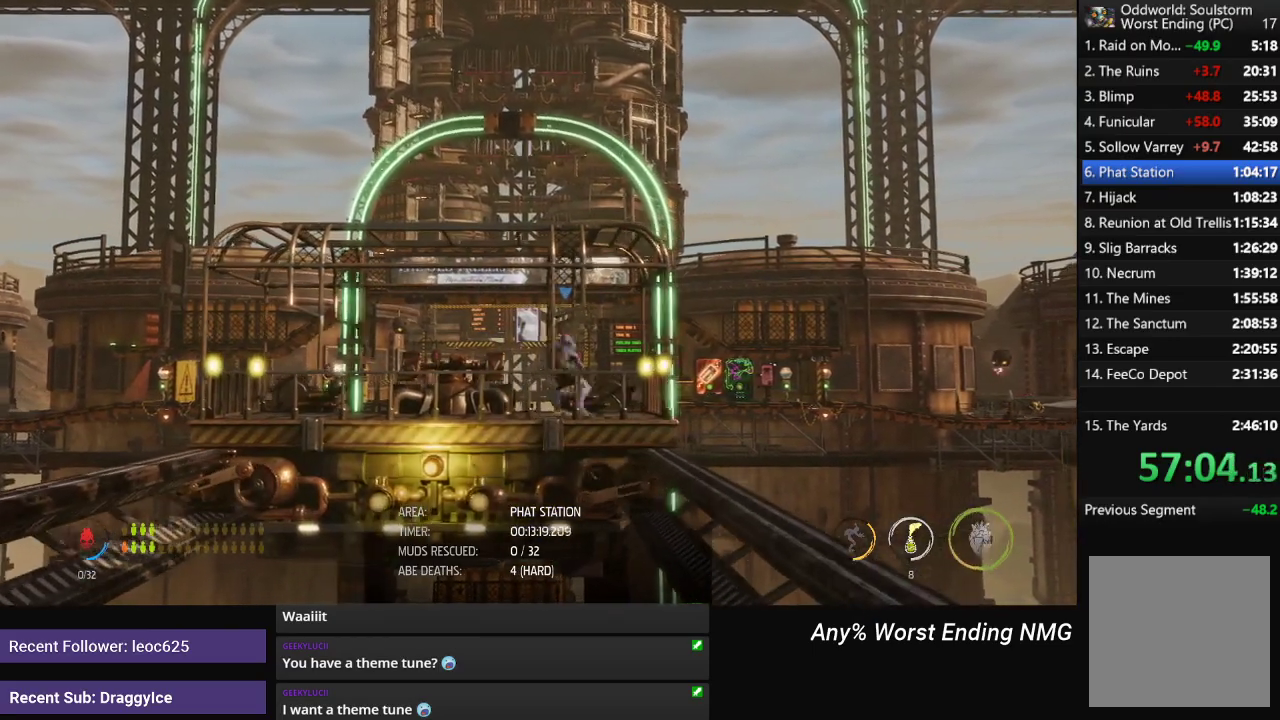
{"buttons": [], "left_stick": "center", "right_stick": "center", "events": [[184, "left_stick", "right"], [467, "left_stick", "center"]]}
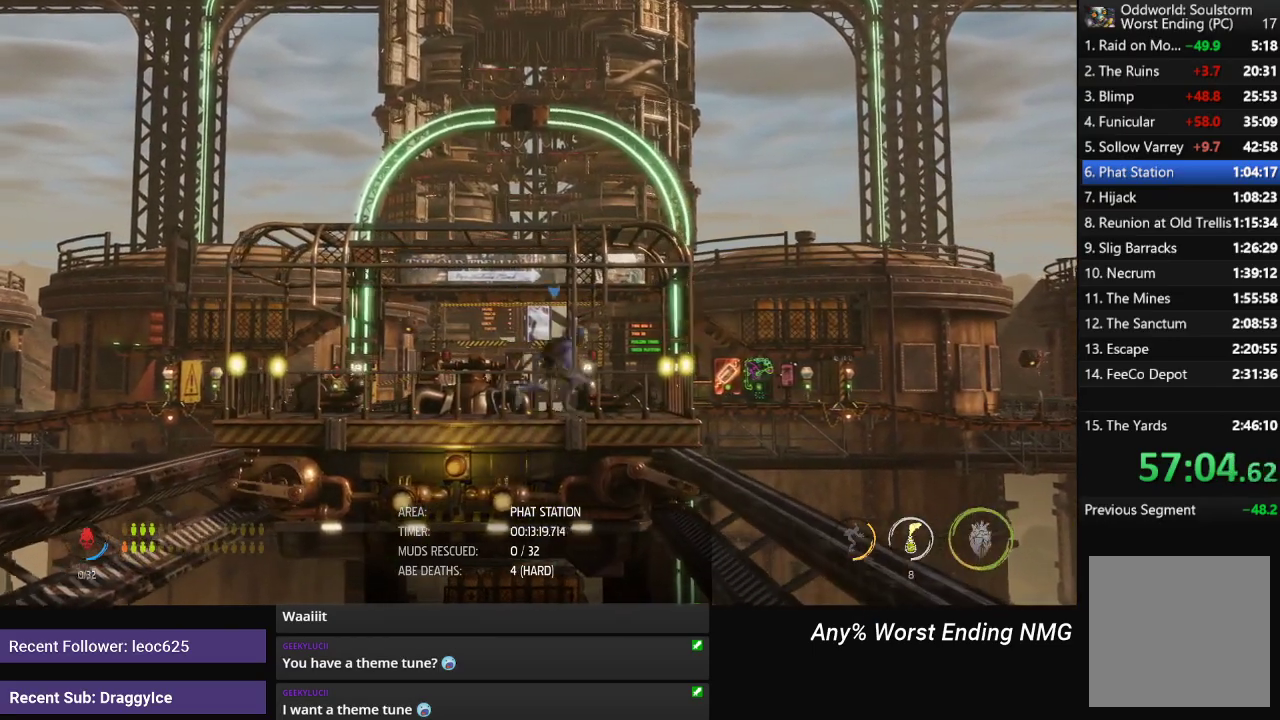
{"buttons": [], "left_stick": "right", "right_stick": "center", "events": [[17, "left_stick", "left"], [267, "left_stick", "center"], [333, "left_stick", "right"]]}
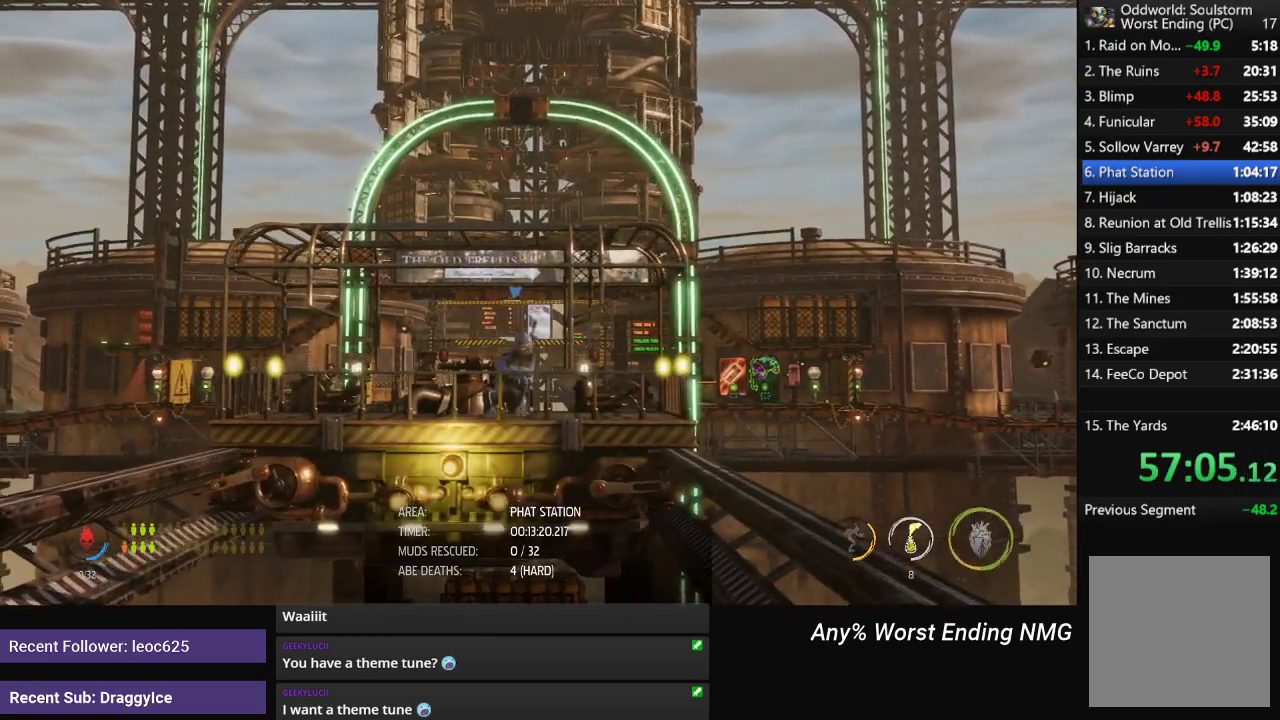
{"buttons": [], "left_stick": "center", "right_stick": "center", "events": [[167, "left_stick", "left"], [451, "left_stick", "center"]]}
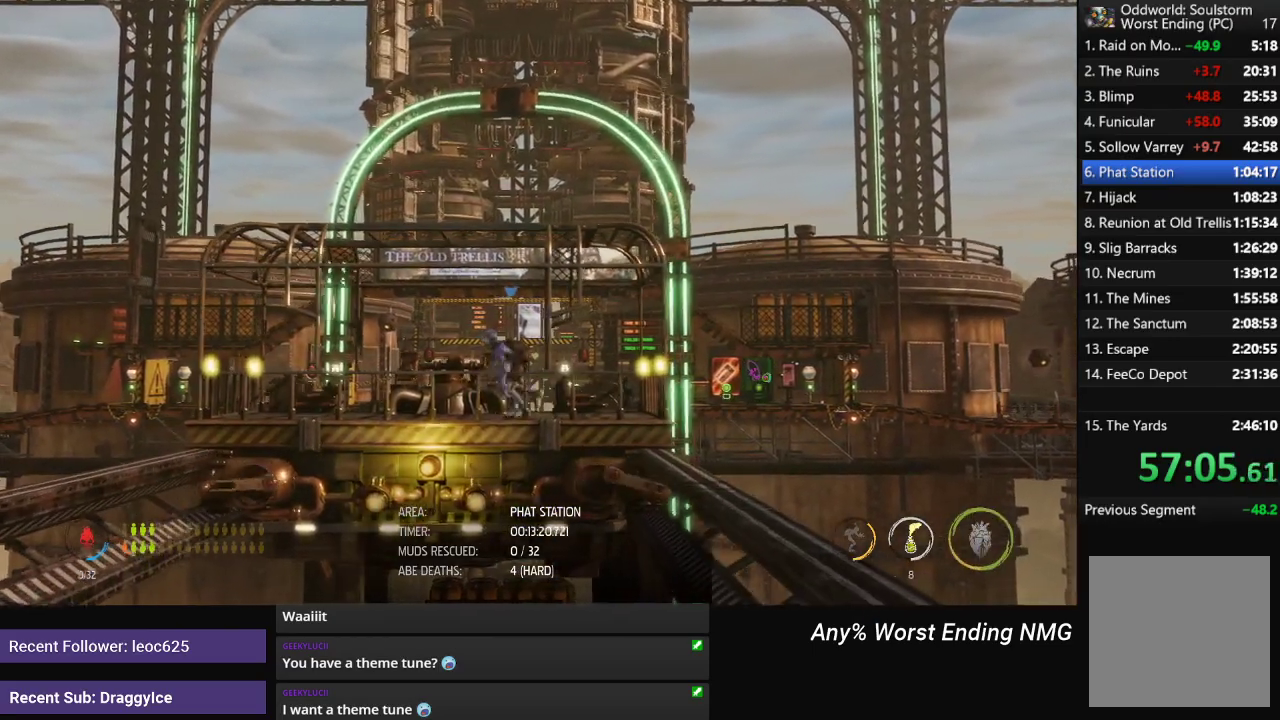
{"buttons": [], "left_stick": "center", "right_stick": "center", "events": [[367, "left_stick", "right"], [467, "left_stick", "center"]]}
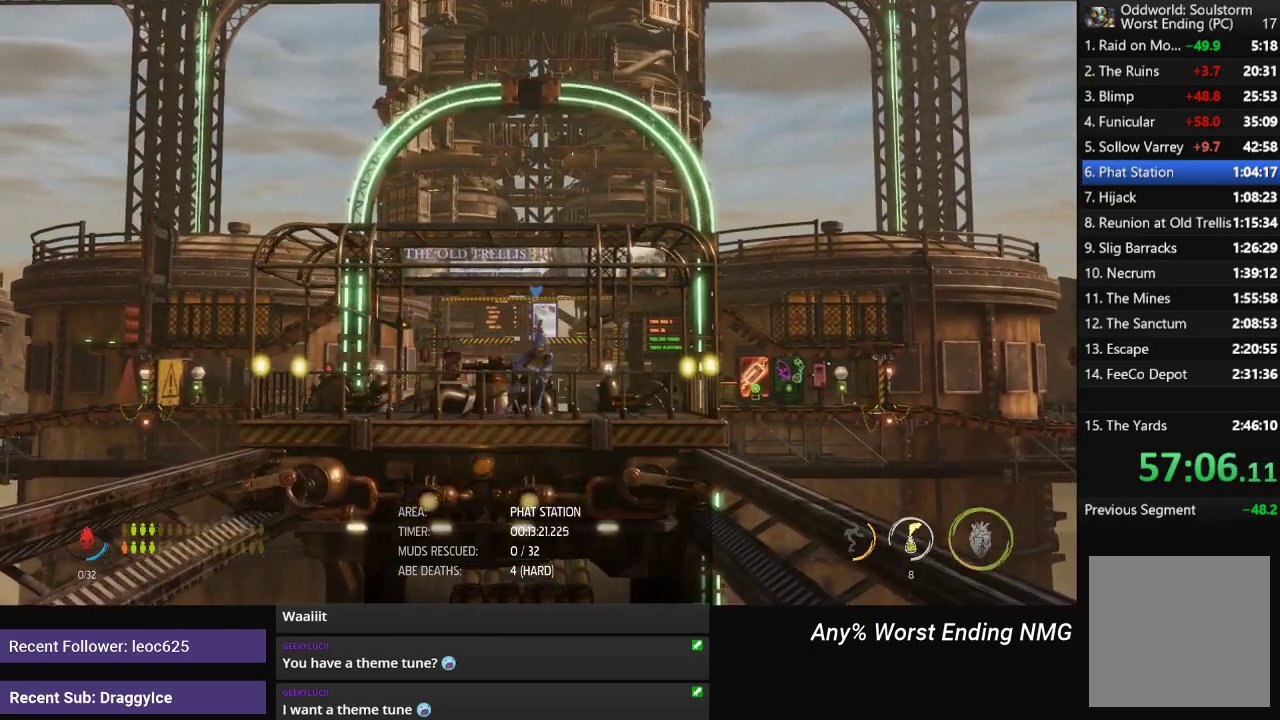
{"buttons": [], "left_stick": "right", "right_stick": "center", "events": [[67, "left_stick", "left"], [267, "left_stick", "center"], [401, "left_stick", "right"]]}
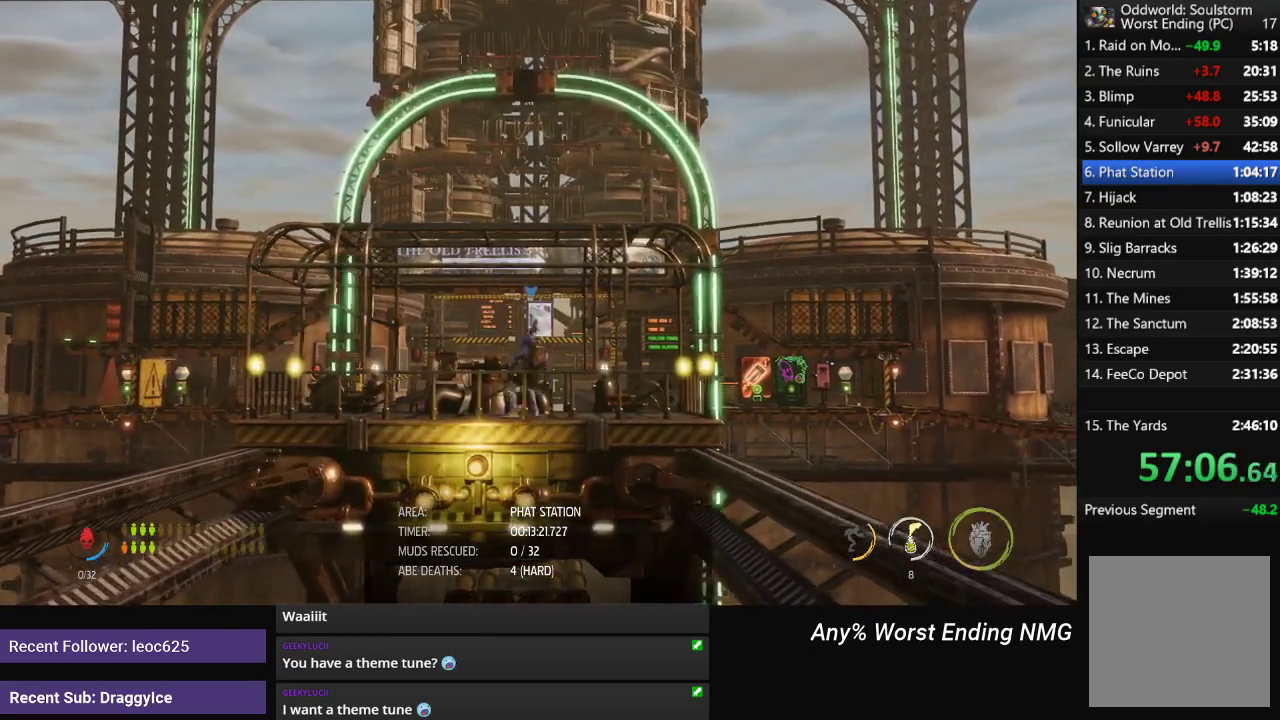
{"buttons": [], "left_stick": "right", "right_stick": "center", "events": [[50, "left_stick", "center"], [300, "left_stick", "left"], [350, "left_stick", "center"], [450, "left_stick", "right"]]}
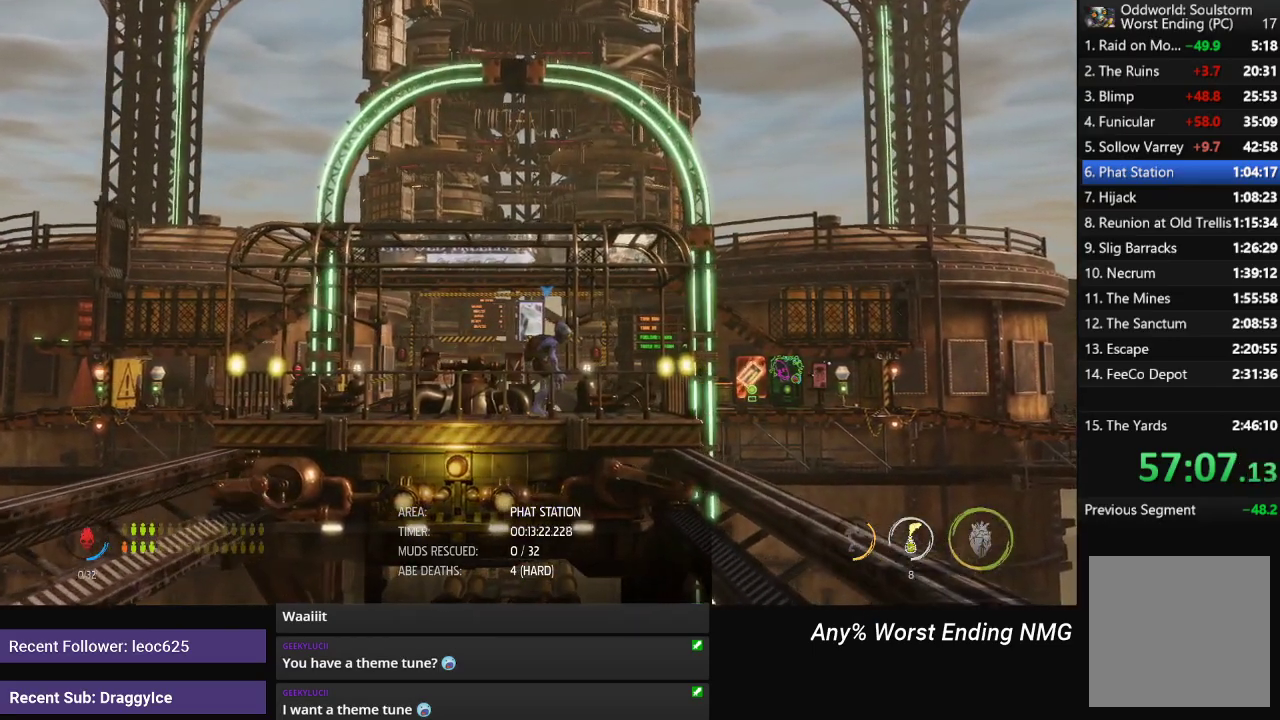
{"buttons": [], "left_stick": "center", "right_stick": "center", "events": [[150, "left_stick", "center"], [367, "left_stick", "left"], [484, "left_stick", "center"]]}
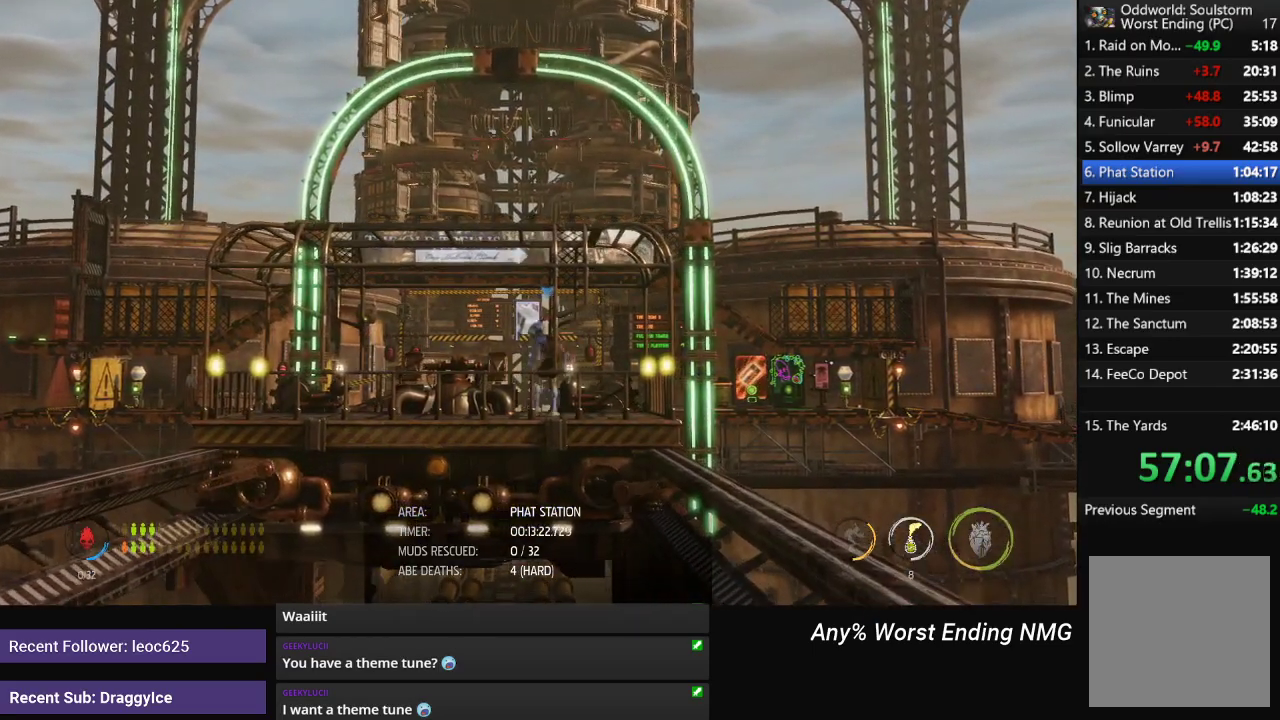
{"buttons": [], "left_stick": "left", "right_stick": "center", "events": [[167, "left_stick", "right"], [283, "left_stick", "center"], [450, "left_stick", "left"]]}
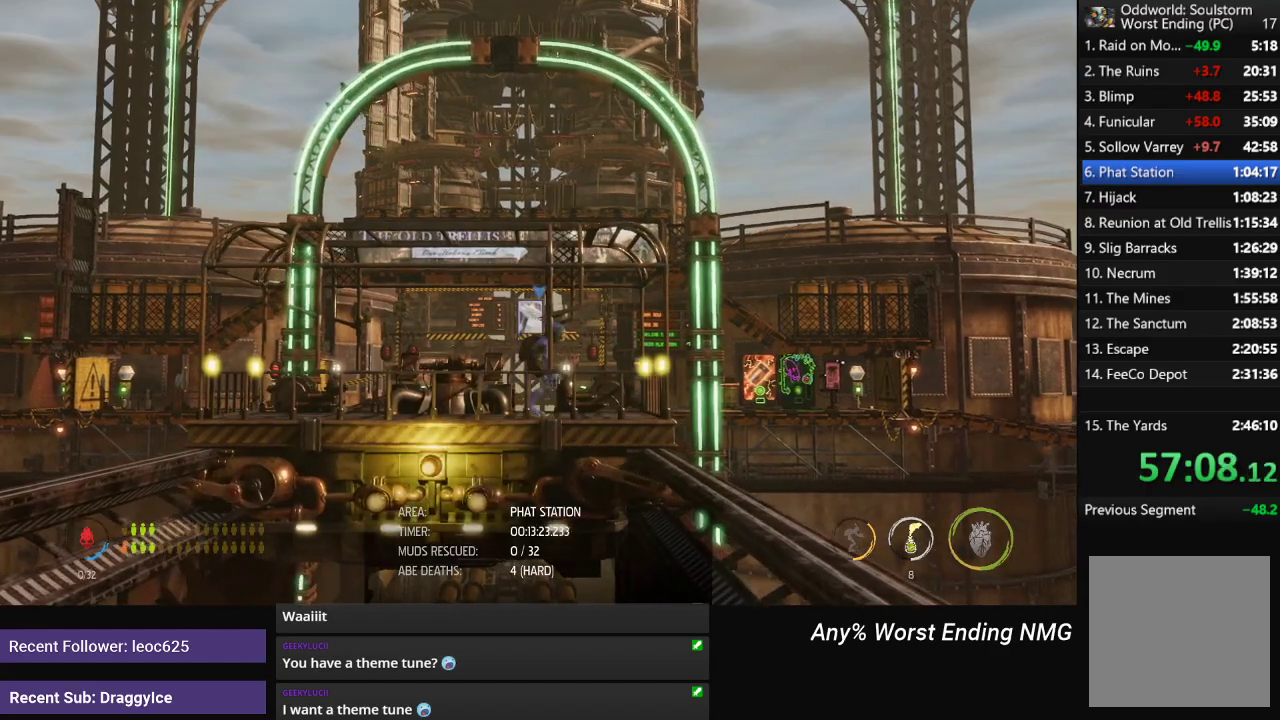
{"buttons": [], "left_stick": "left", "right_stick": "center", "events": [[67, "left_stick", "center"], [184, "left_stick", "right"], [317, "left_stick", "center"], [434, "left_stick", "left"]]}
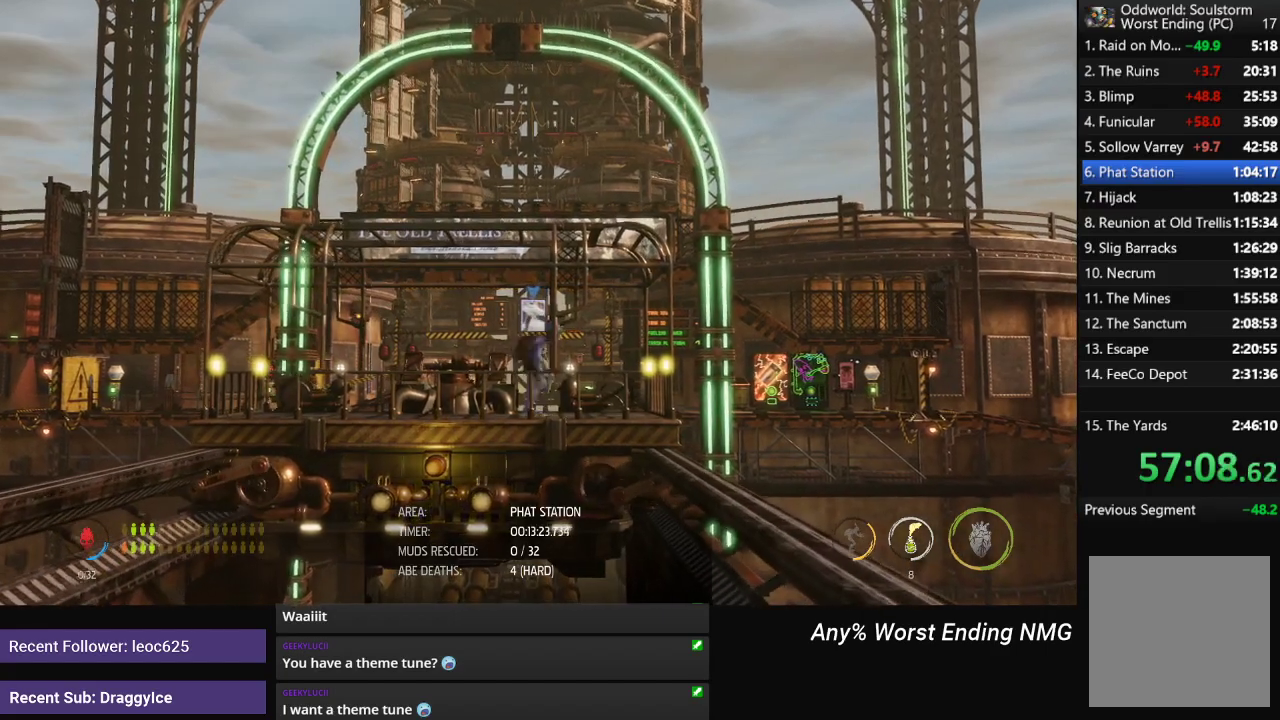
{"buttons": [], "left_stick": "left", "right_stick": "center", "events": [[50, "left_stick", "center"], [167, "left_stick", "right"], [350, "left_stick", "center"], [467, "left_stick", "left"]]}
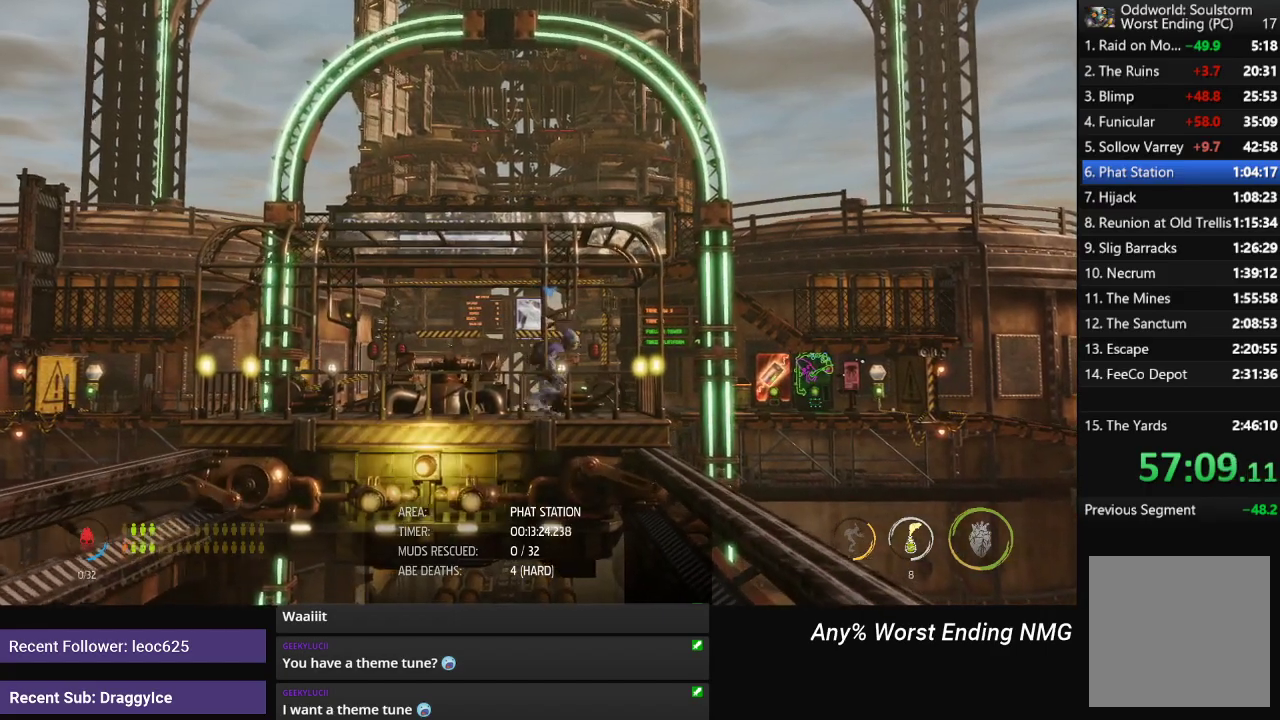
{"buttons": [], "left_stick": "center", "right_stick": "center", "events": [[100, "left_stick", "center"], [301, "left_stick", "right"], [451, "left_stick", "center"]]}
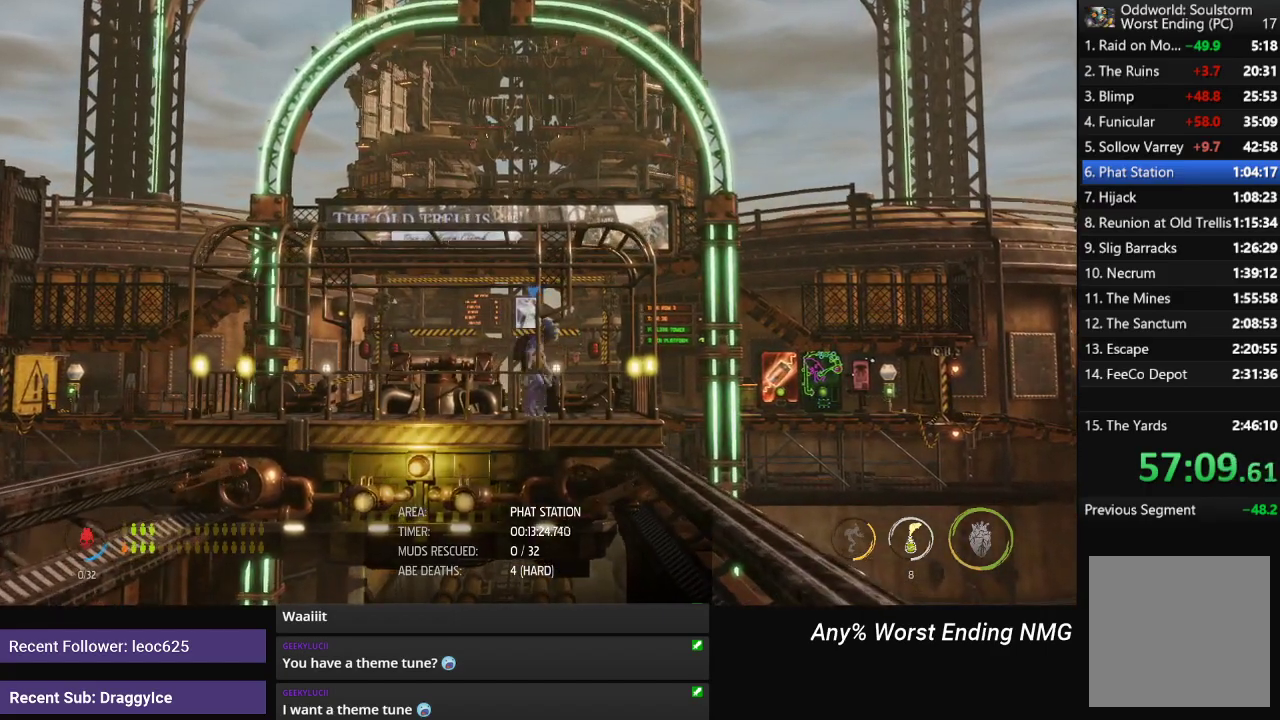
{"buttons": [], "left_stick": "center", "right_stick": "center", "events": [[67, "left_stick", "left"], [233, "left_stick", "center"]]}
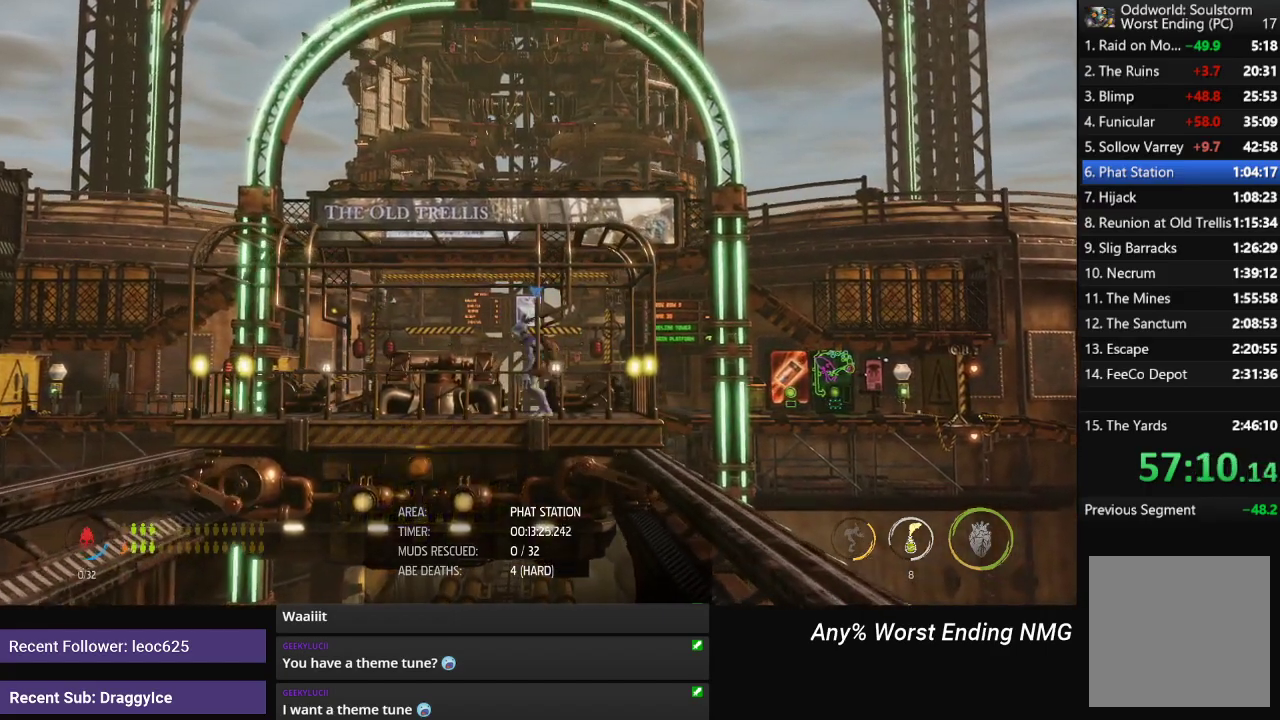
{"buttons": [], "left_stick": "center", "right_stick": "center", "events": [[84, "DPAD_RIGHT", "down"], [167, "DPAD_RIGHT", "up"]]}
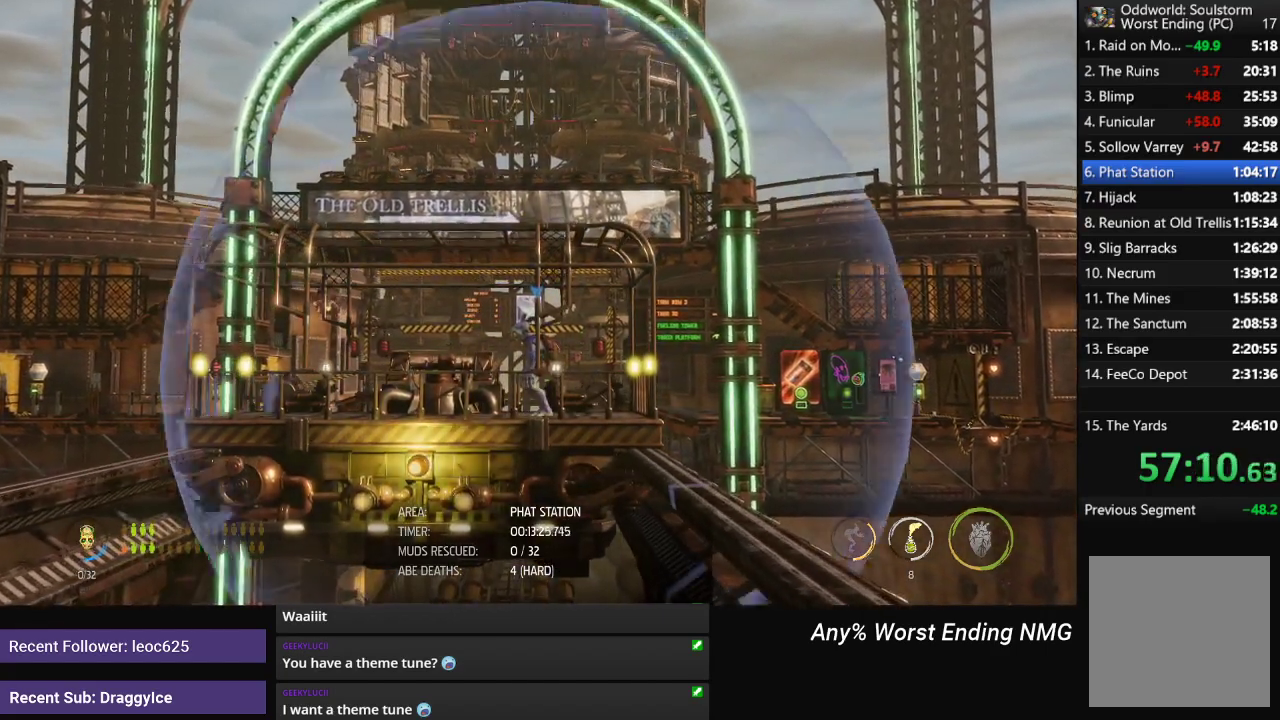
{"buttons": [], "left_stick": "center", "right_stick": "center", "events": [[217, "left_stick", "right"], [317, "left_stick", "center"]]}
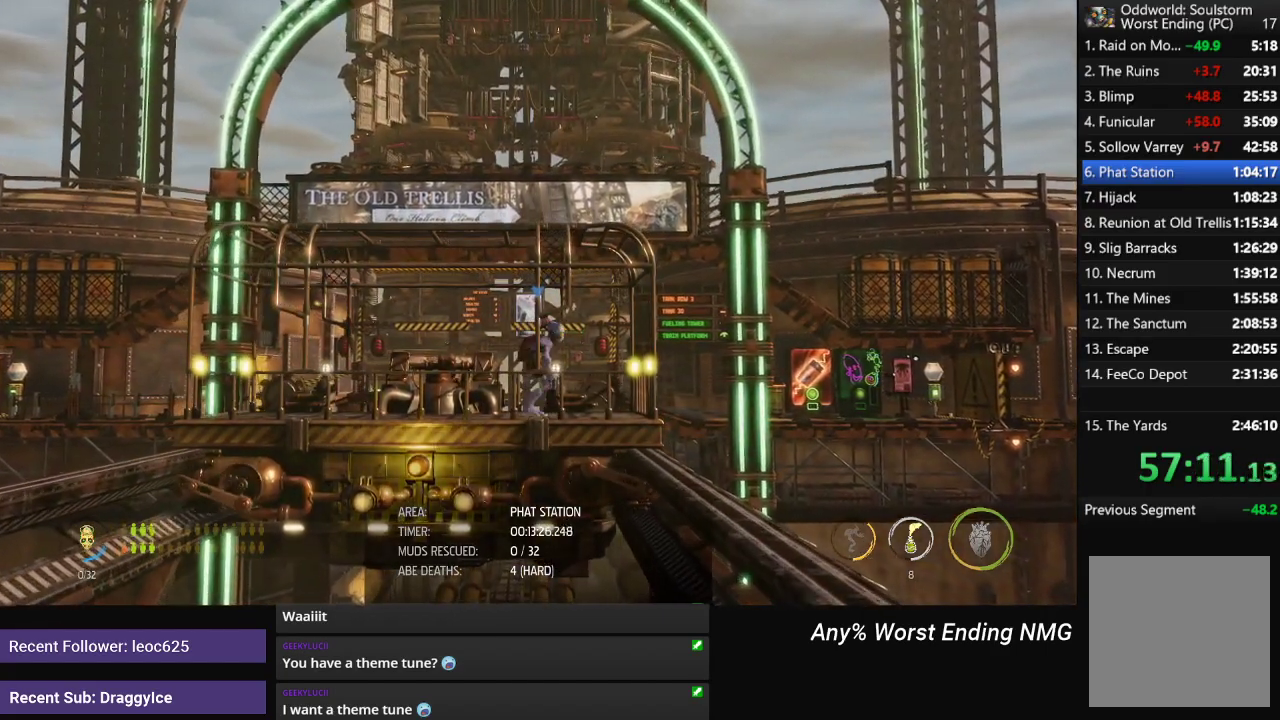
{"buttons": [], "left_stick": "center", "right_stick": "center", "events": [[201, "DPAD_LEFT", "down"], [301, "DPAD_LEFT", "up"]]}
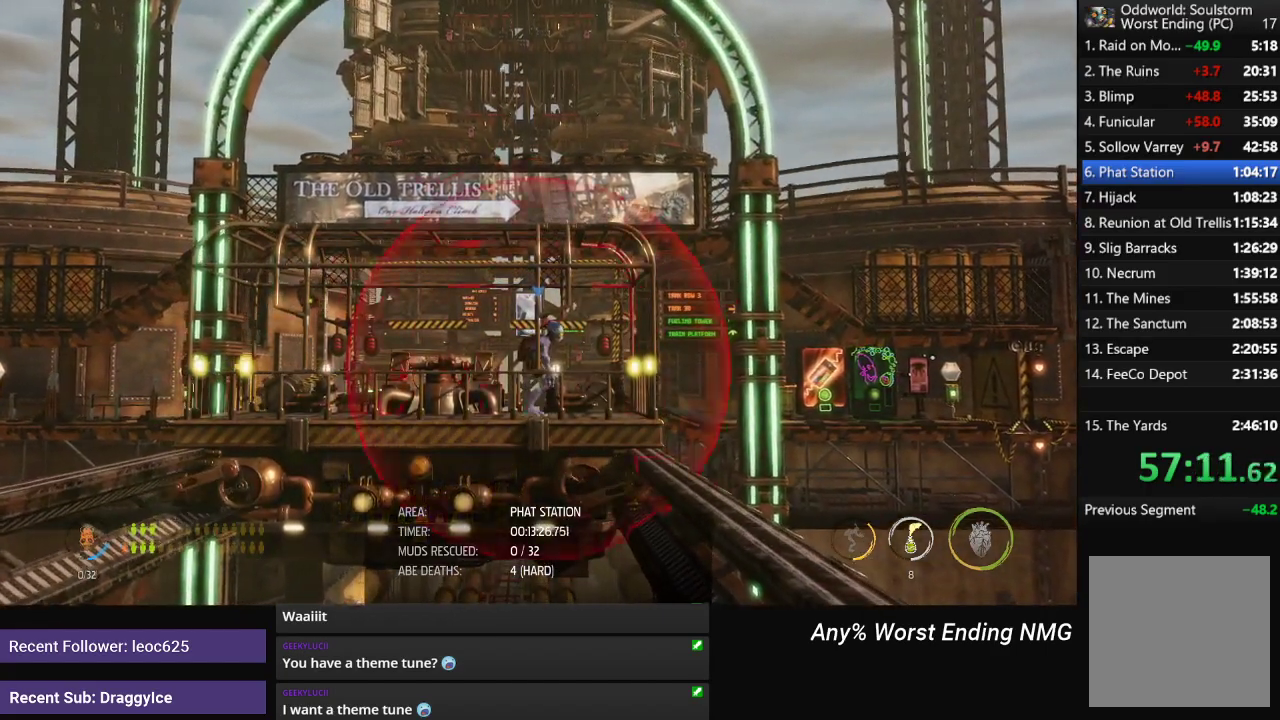
{"buttons": [], "left_stick": "center", "right_stick": "center", "events": []}
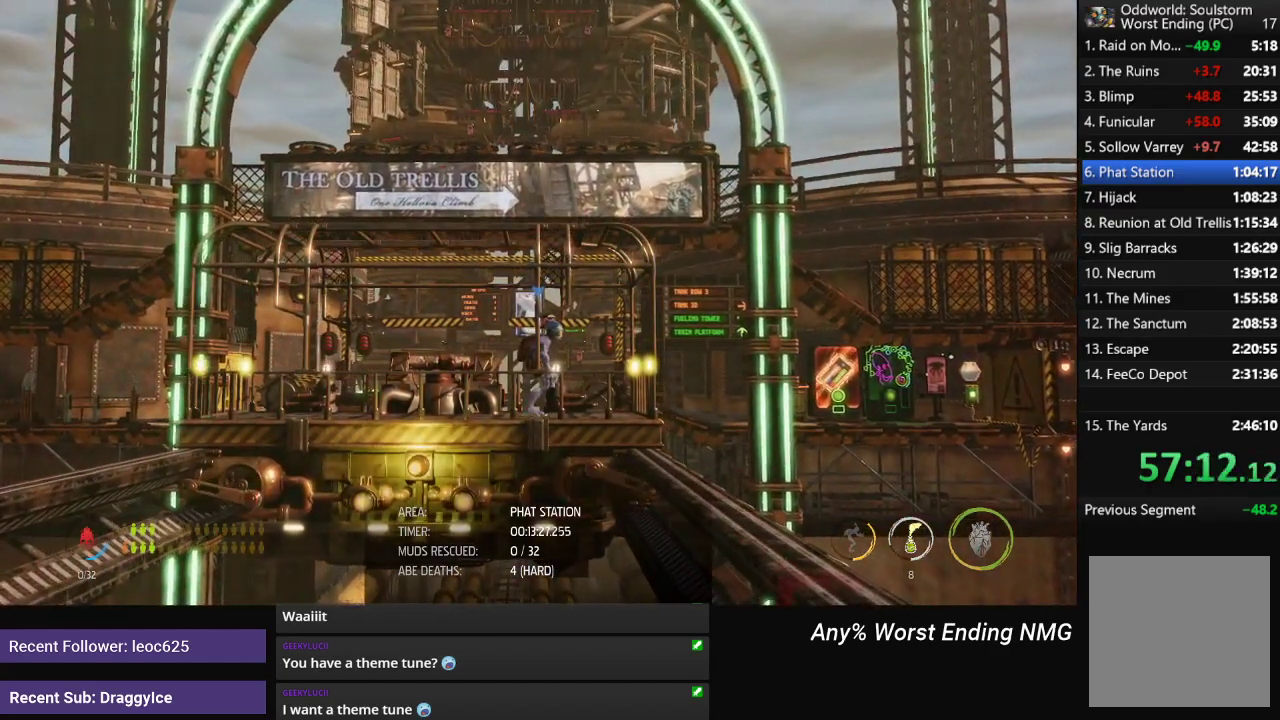
{"buttons": [], "left_stick": "center", "right_stick": "center", "events": [[284, "DPAD_RIGHT", "down"], [384, "DPAD_RIGHT", "up"]]}
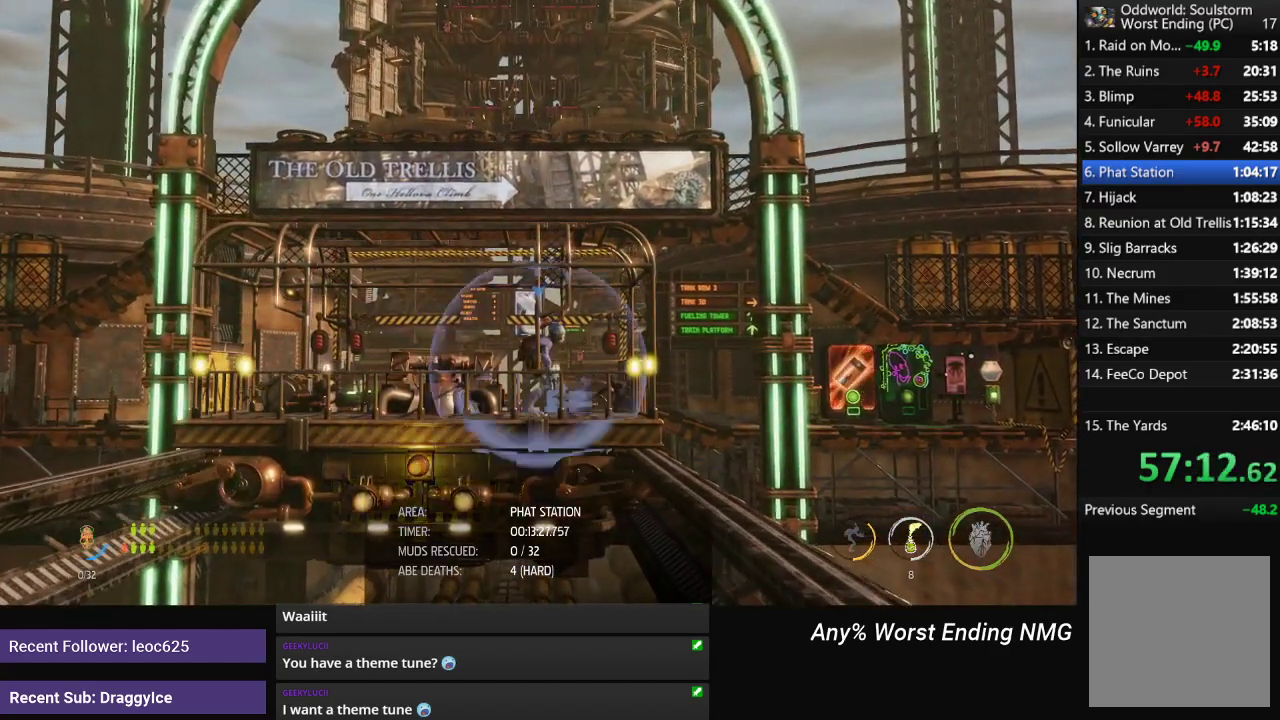
{"buttons": [], "left_stick": "center", "right_stick": "center", "events": [[50, "DPAD_RIGHT", "down"], [117, "DPAD_RIGHT", "up"], [233, "DPAD_RIGHT", "down"], [283, "DPAD_RIGHT", "up"], [367, "DPAD_RIGHT", "down"], [434, "DPAD_RIGHT", "up"]]}
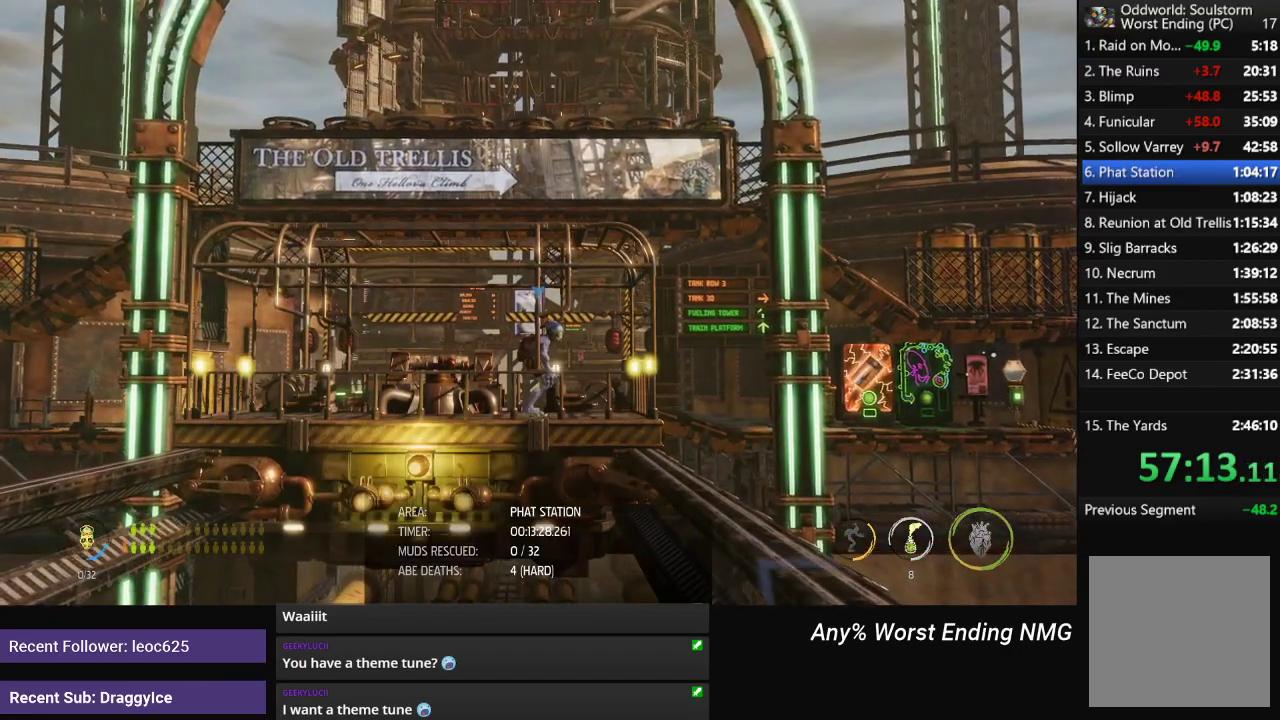
{"buttons": [], "left_stick": "center", "right_stick": "center", "events": [[100, "DPAD_UP", "down"], [217, "DPAD_UP", "up"]]}
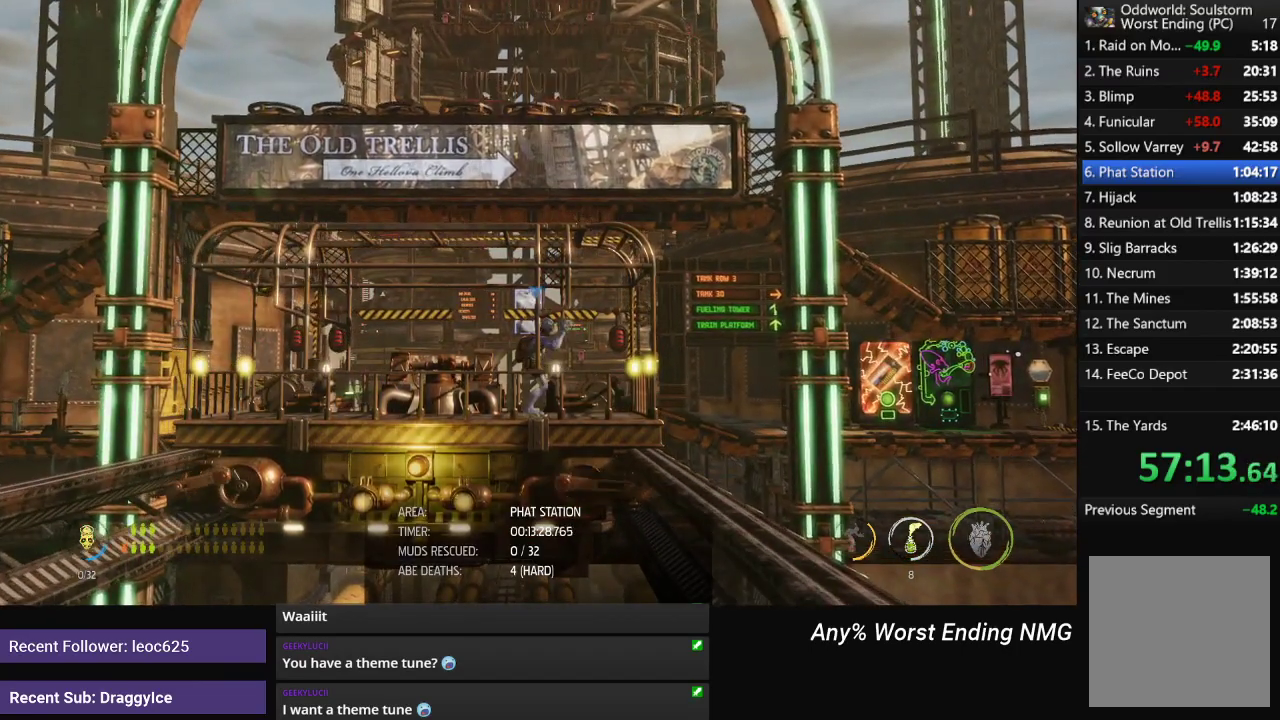
{"buttons": [], "left_stick": "center", "right_stick": "center", "events": []}
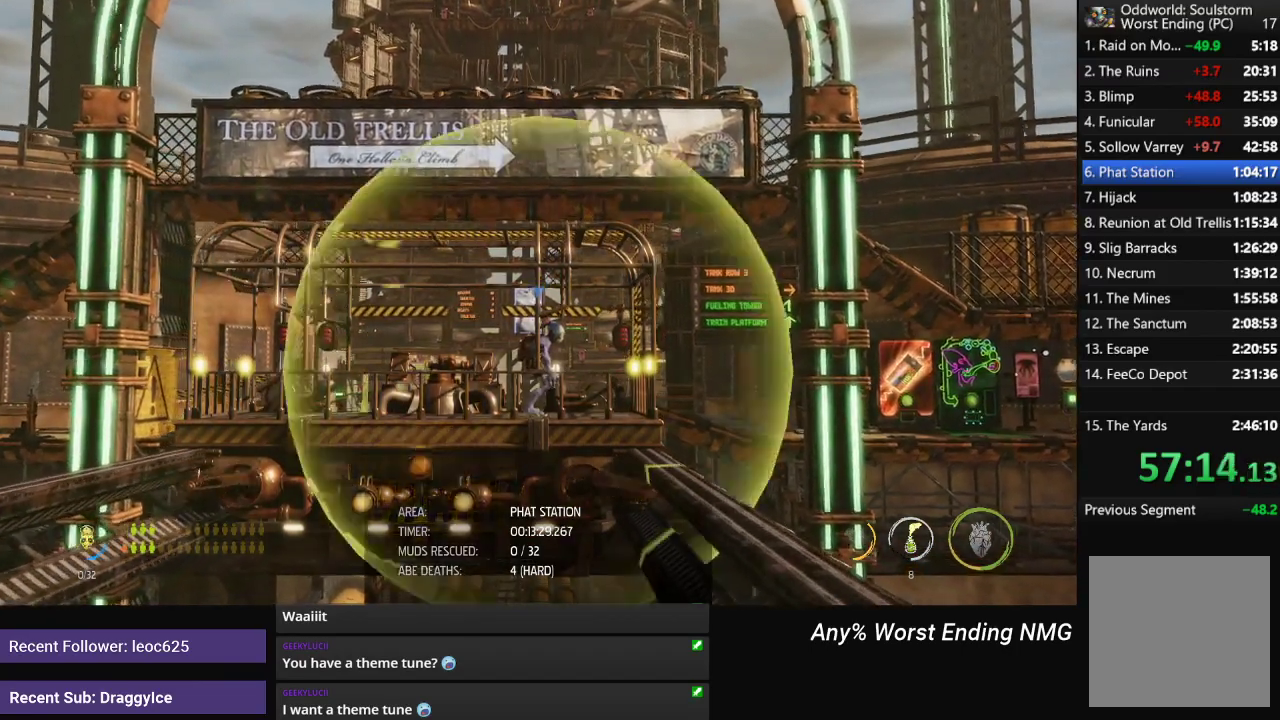
{"buttons": ["R1"], "left_stick": "center", "right_stick": "center", "events": [[417, "R1", "down"]]}
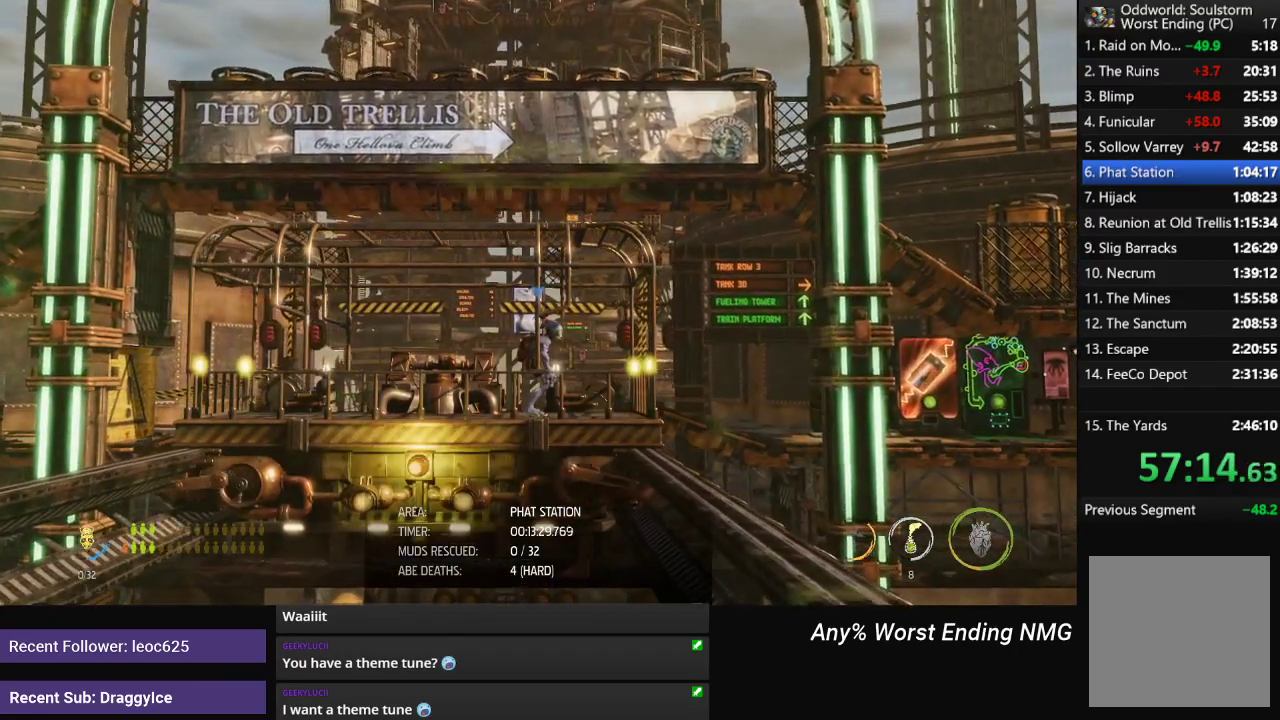
{"buttons": ["R1"], "left_stick": "right", "right_stick": "center", "events": [[33, "left_stick", "right"]]}
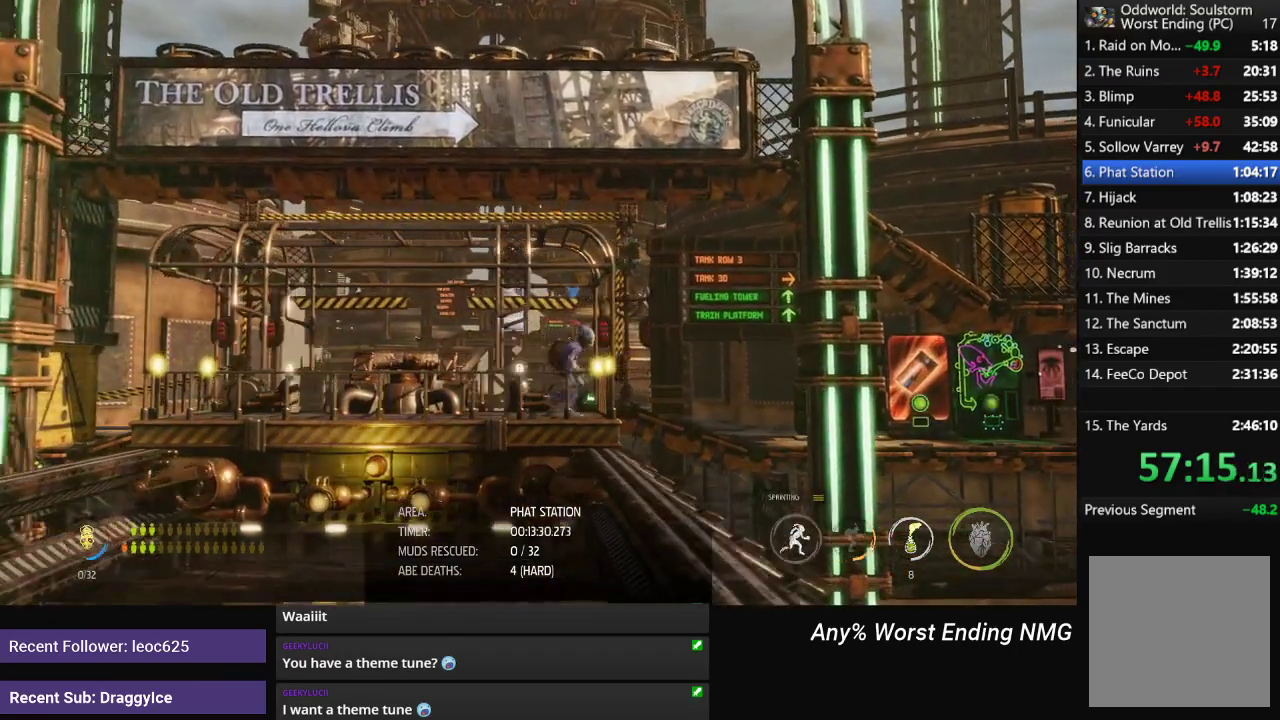
{"buttons": ["R1"], "left_stick": "right", "right_stick": "center", "events": []}
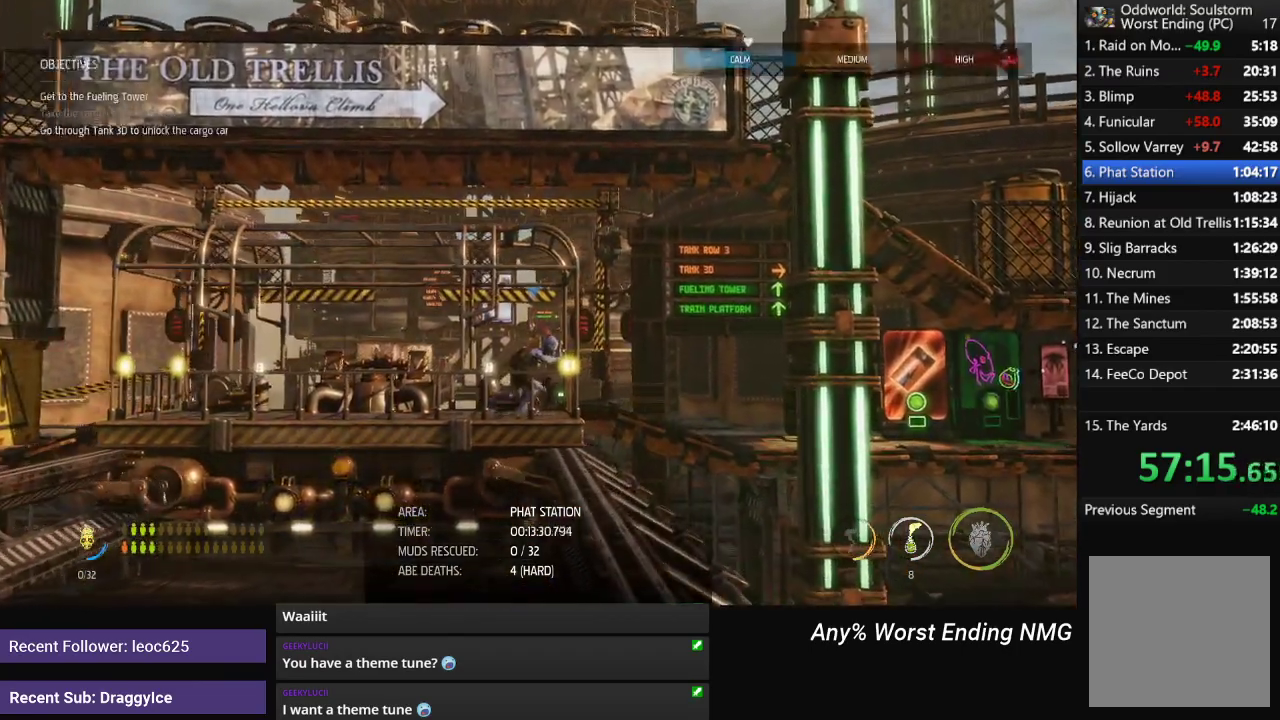
{"buttons": ["R1"], "left_stick": "right", "right_stick": "center", "events": []}
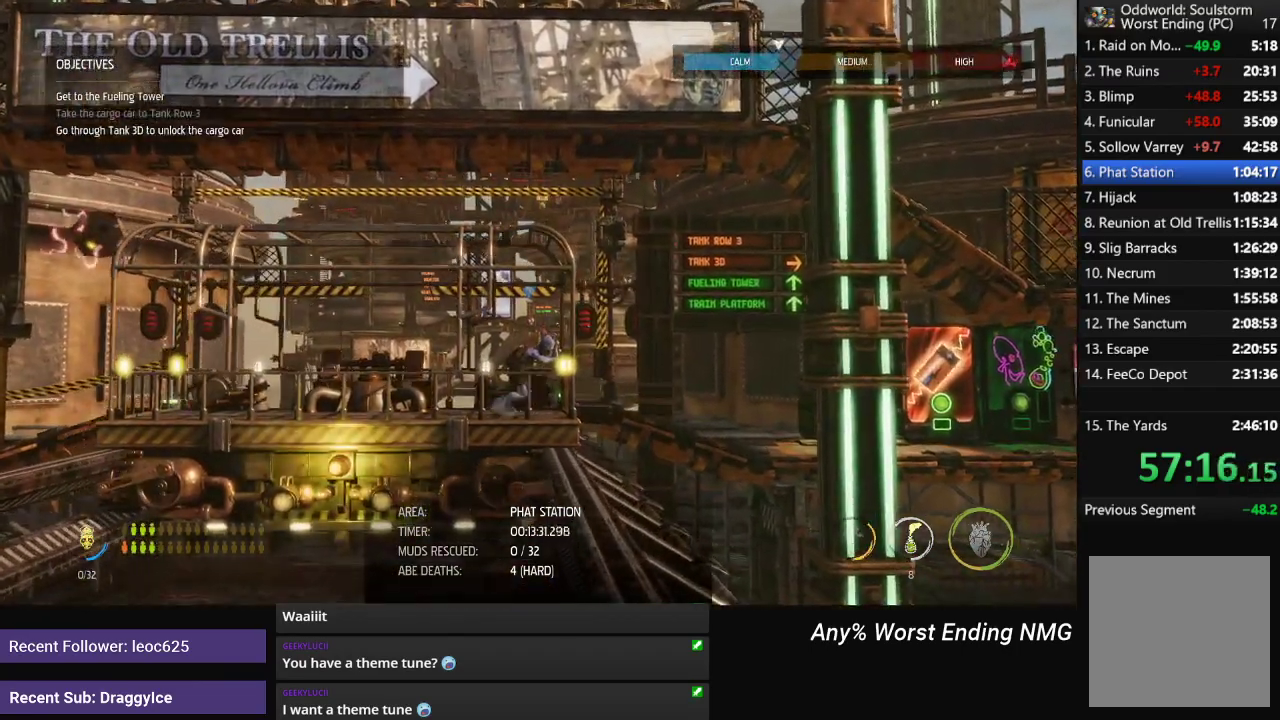
{"buttons": ["R1"], "left_stick": "right", "right_stick": "center", "events": []}
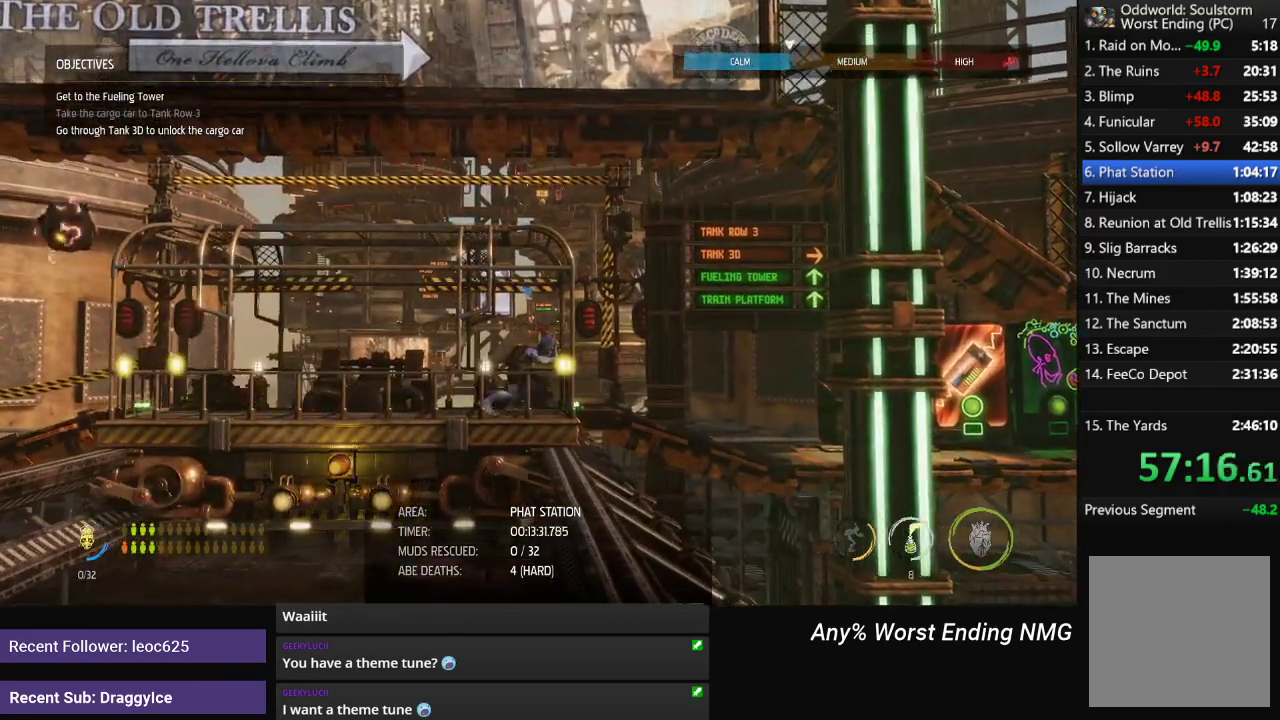
{"buttons": ["R1"], "left_stick": "right", "right_stick": "center", "events": []}
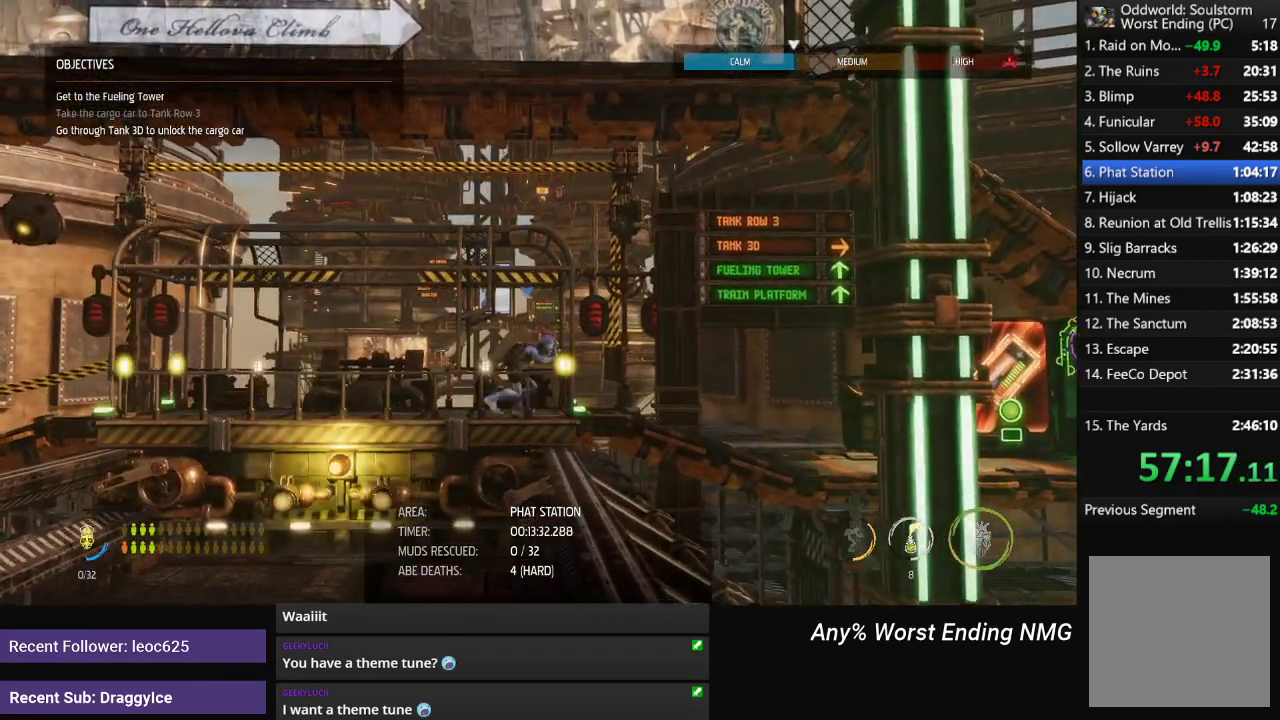
{"buttons": ["R1"], "left_stick": "right", "right_stick": "center", "events": []}
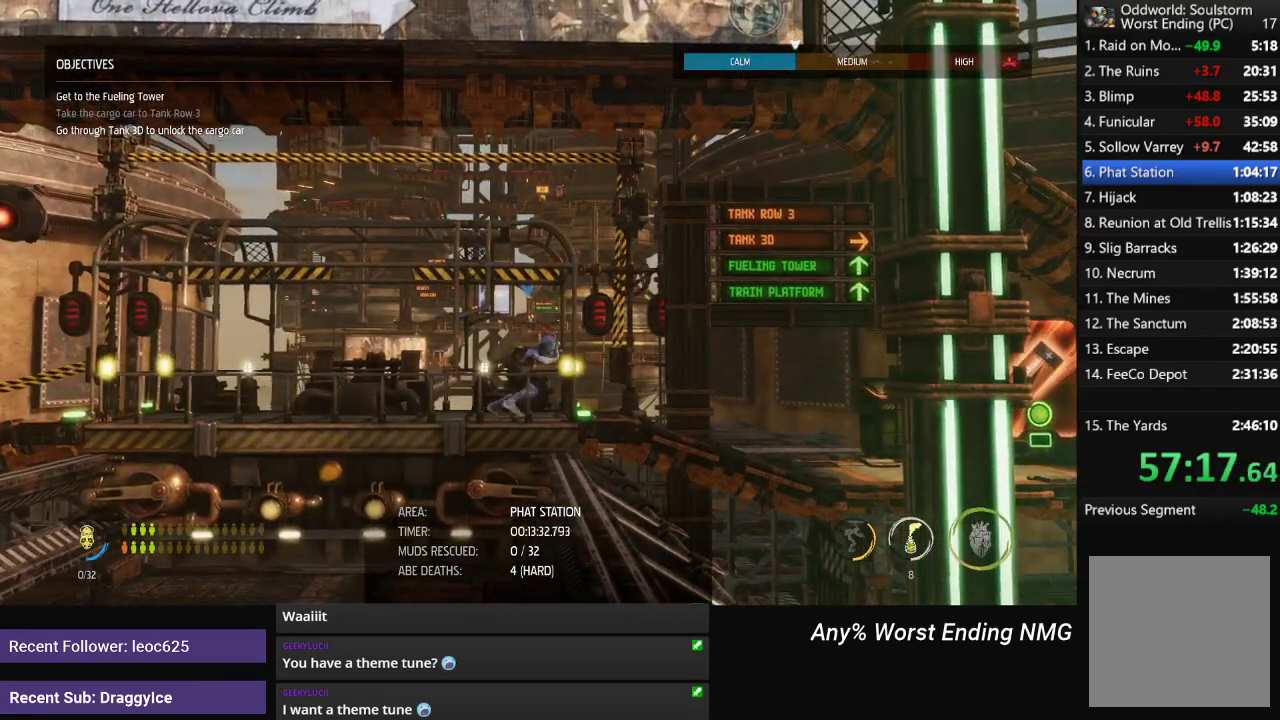
{"buttons": ["R1"], "left_stick": "right", "right_stick": "center", "events": []}
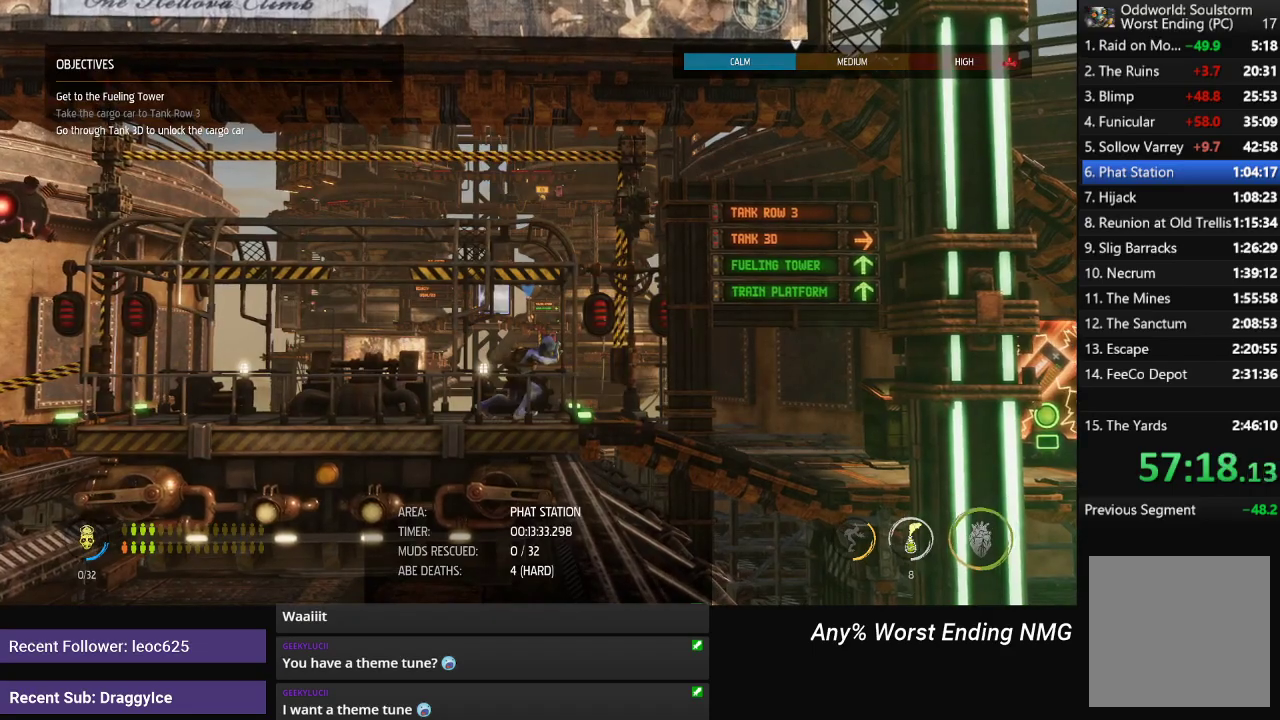
{"buttons": ["R1"], "left_stick": "right", "right_stick": "center", "events": []}
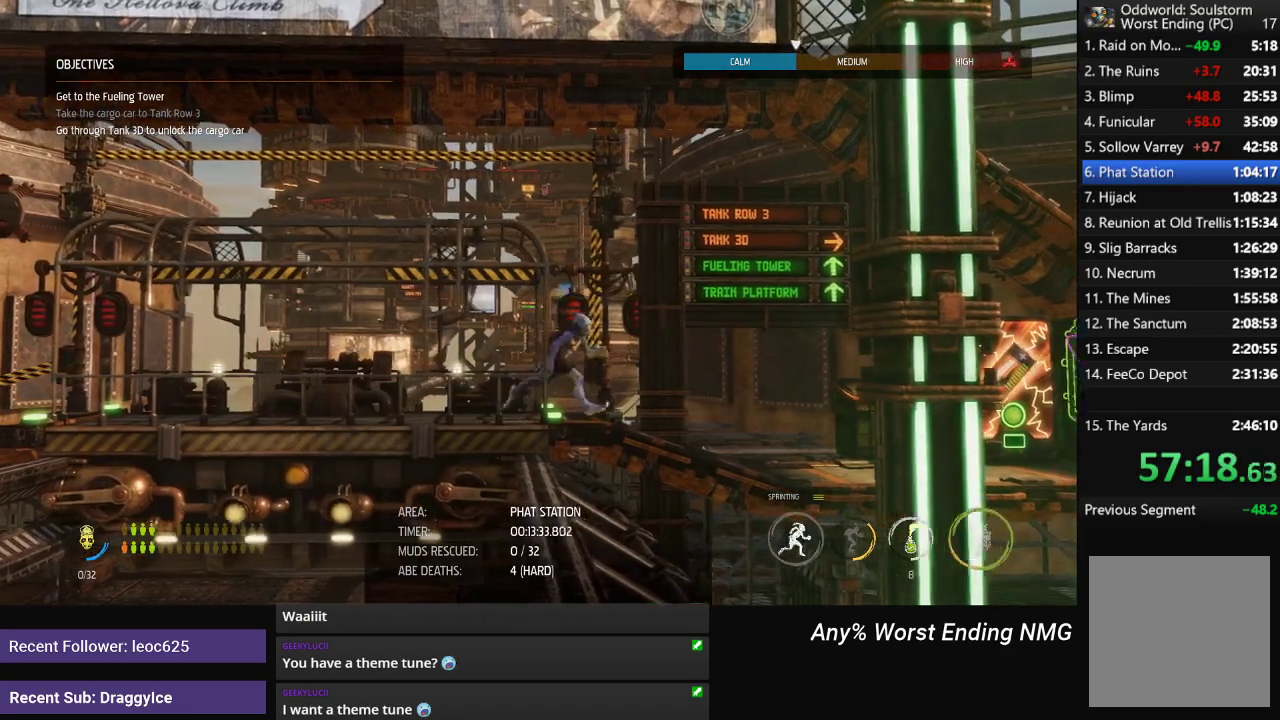
{"buttons": ["R1"], "left_stick": "right", "right_stick": "center", "events": []}